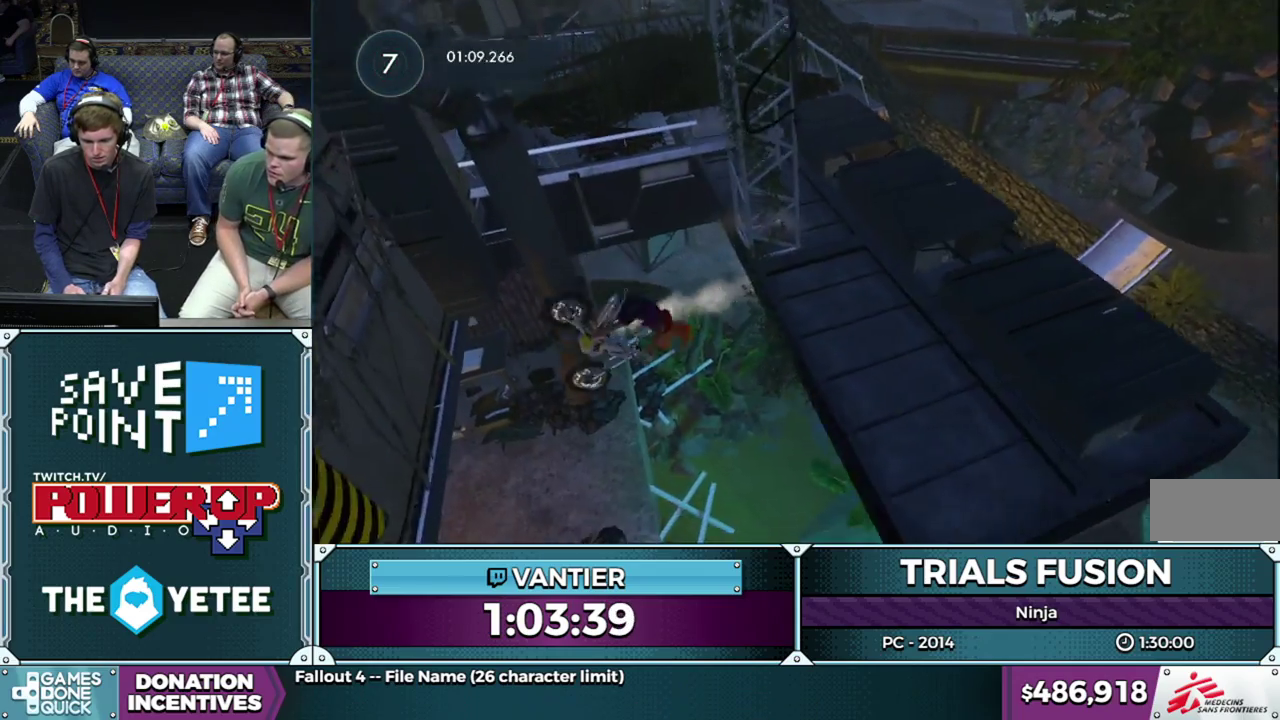
Gameplay with a controller (Xbox layout); each line is a JSON object with the inputs held at the frame after it. "events" lists button and stick changes between this image and that frame as [ms after this image, input, new state], when the widget could be followed in between. This overlay highlights the sticks when they move; stick clicks (L3) are not distinguishable. Not read: HOME L1 L2 L3 R1 R3.
{"buttons": [], "left_stick": "down-left", "events": []}
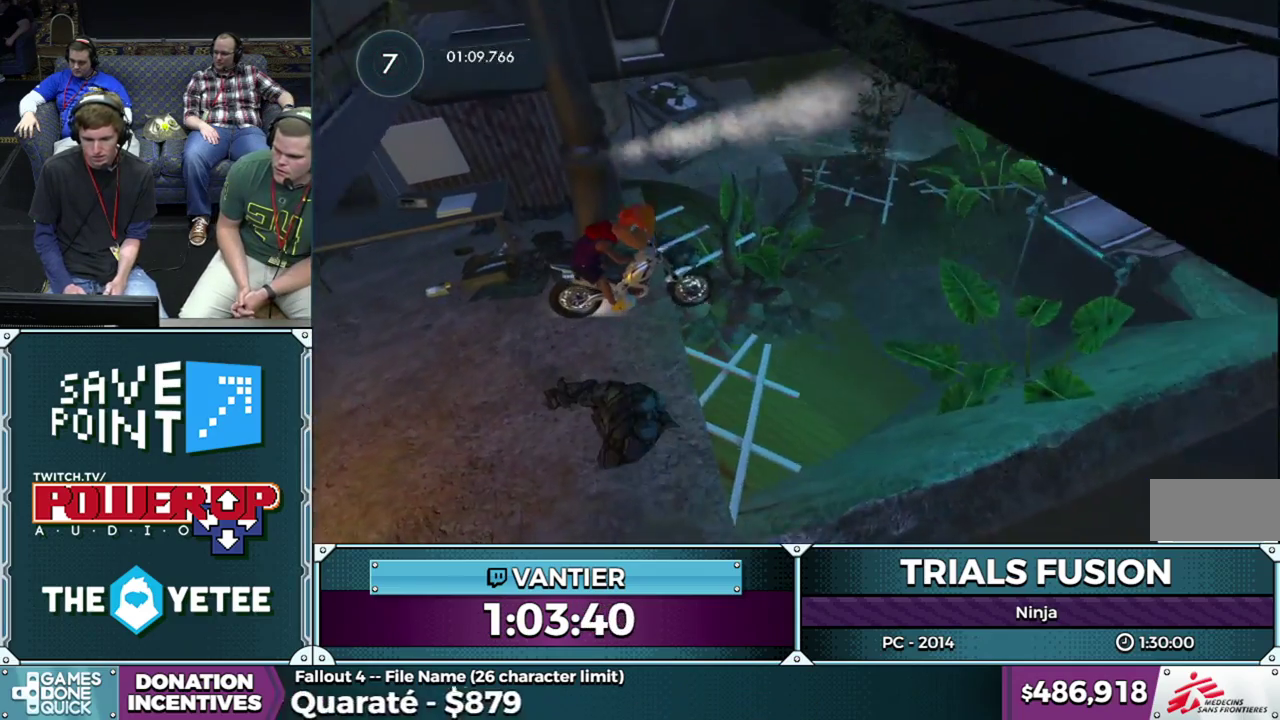
{"buttons": [], "left_stick": "down-left", "events": []}
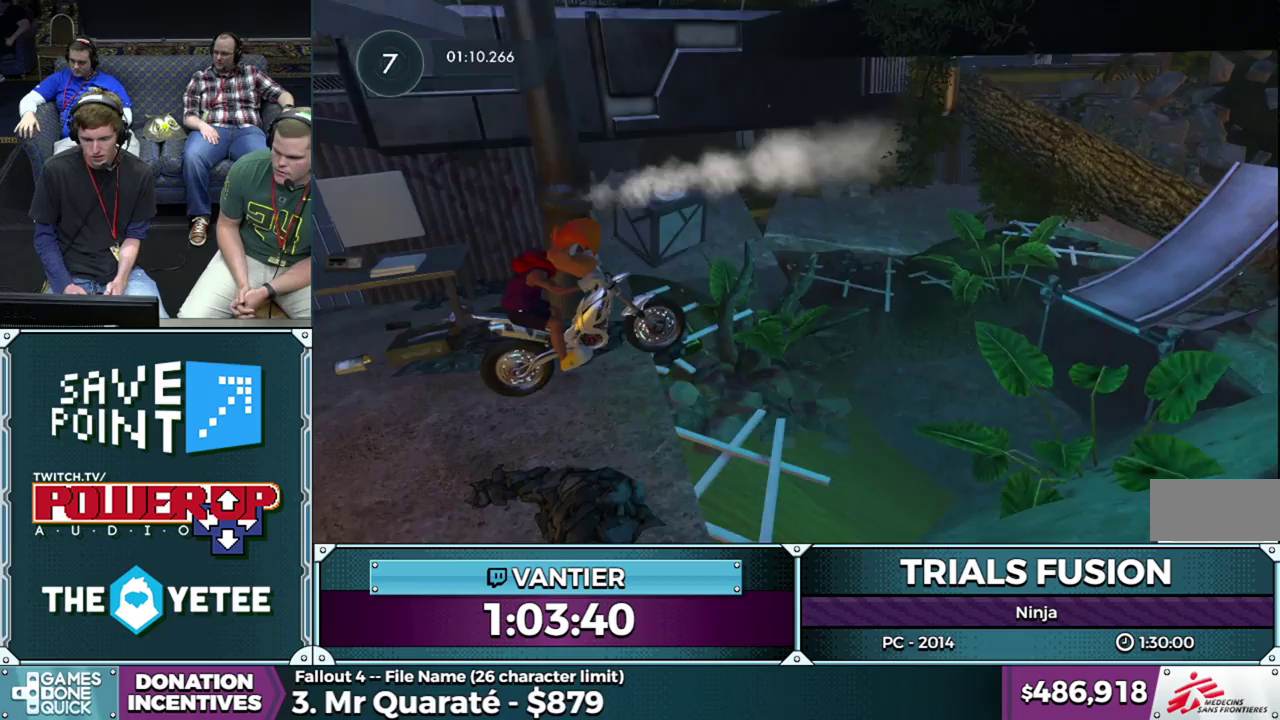
{"buttons": [], "left_stick": "down-left", "events": []}
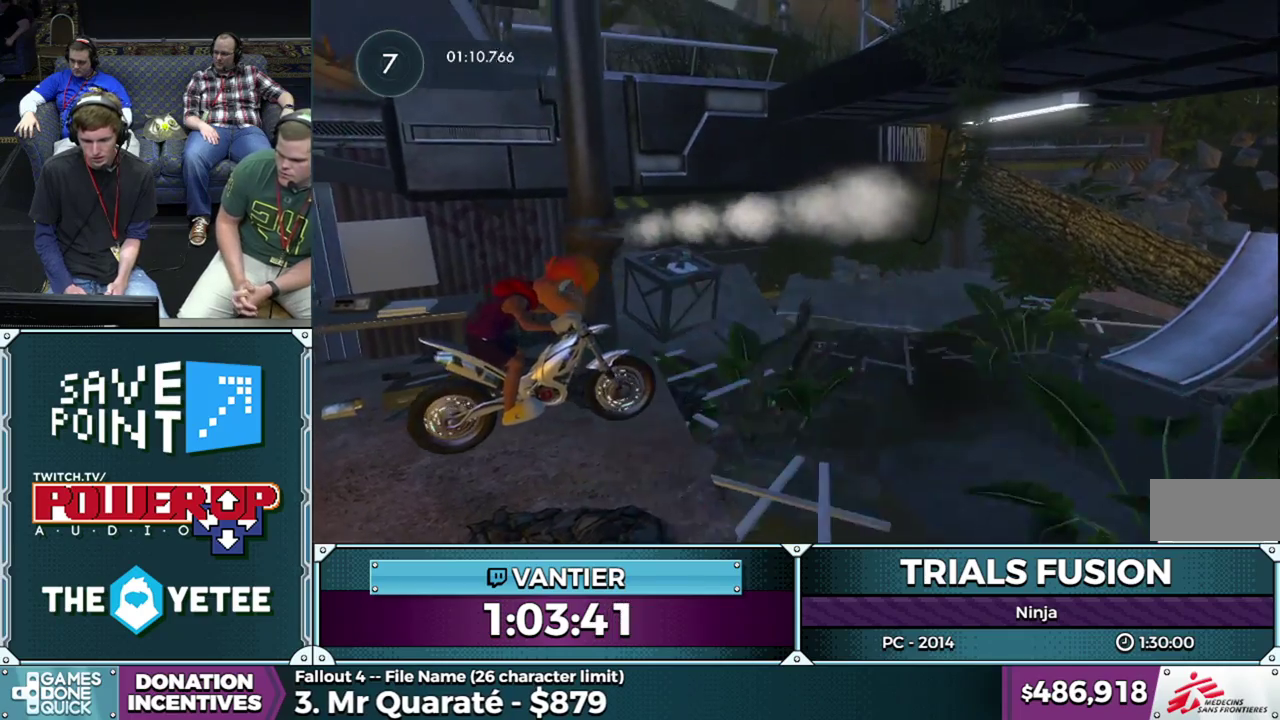
{"buttons": [], "left_stick": "center", "events": [[283, "left_stick", "center"], [350, "left_stick", "right"], [483, "left_stick", "center"]]}
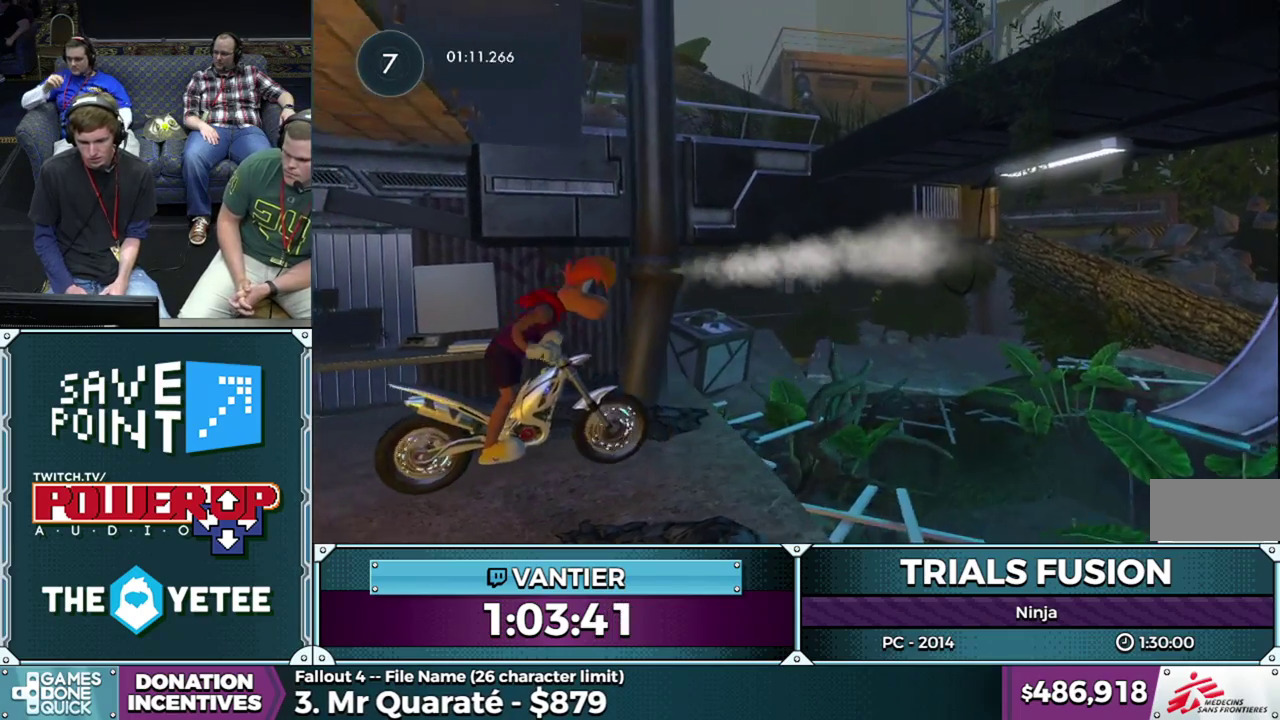
{"buttons": [], "left_stick": "center", "events": [[283, "left_stick", "right"], [467, "left_stick", "center"]]}
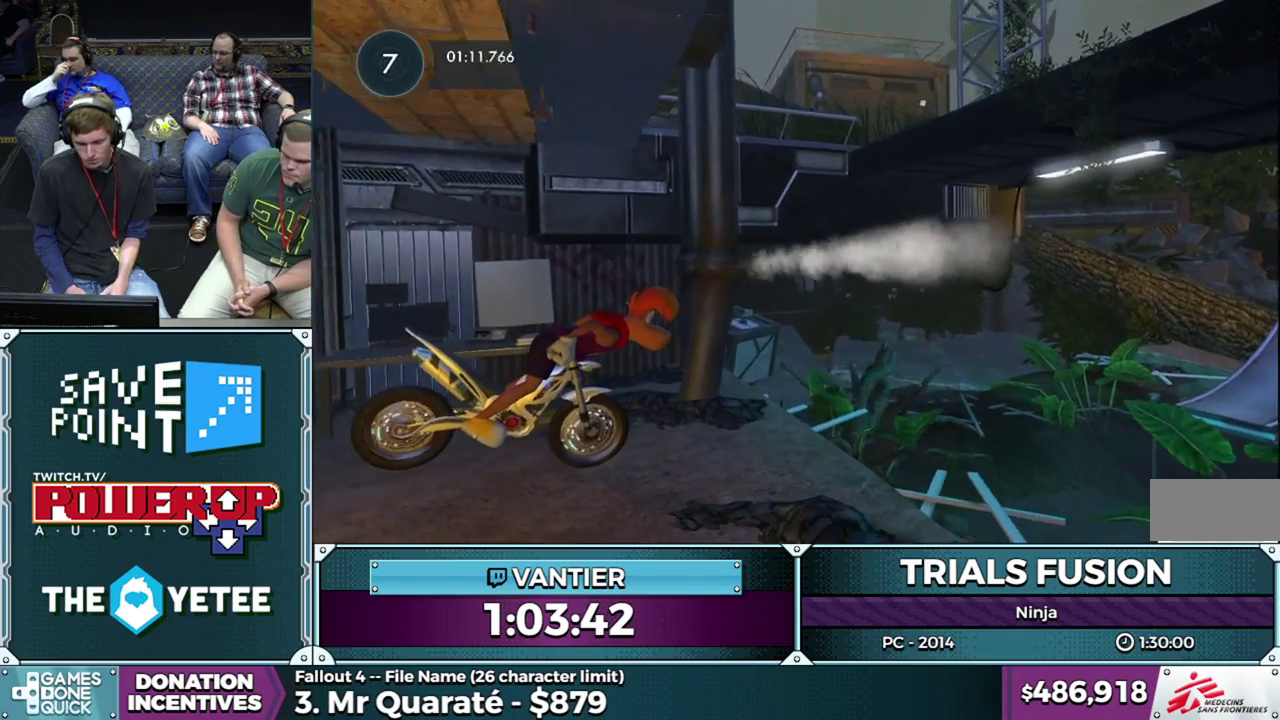
{"buttons": [], "left_stick": "center", "events": []}
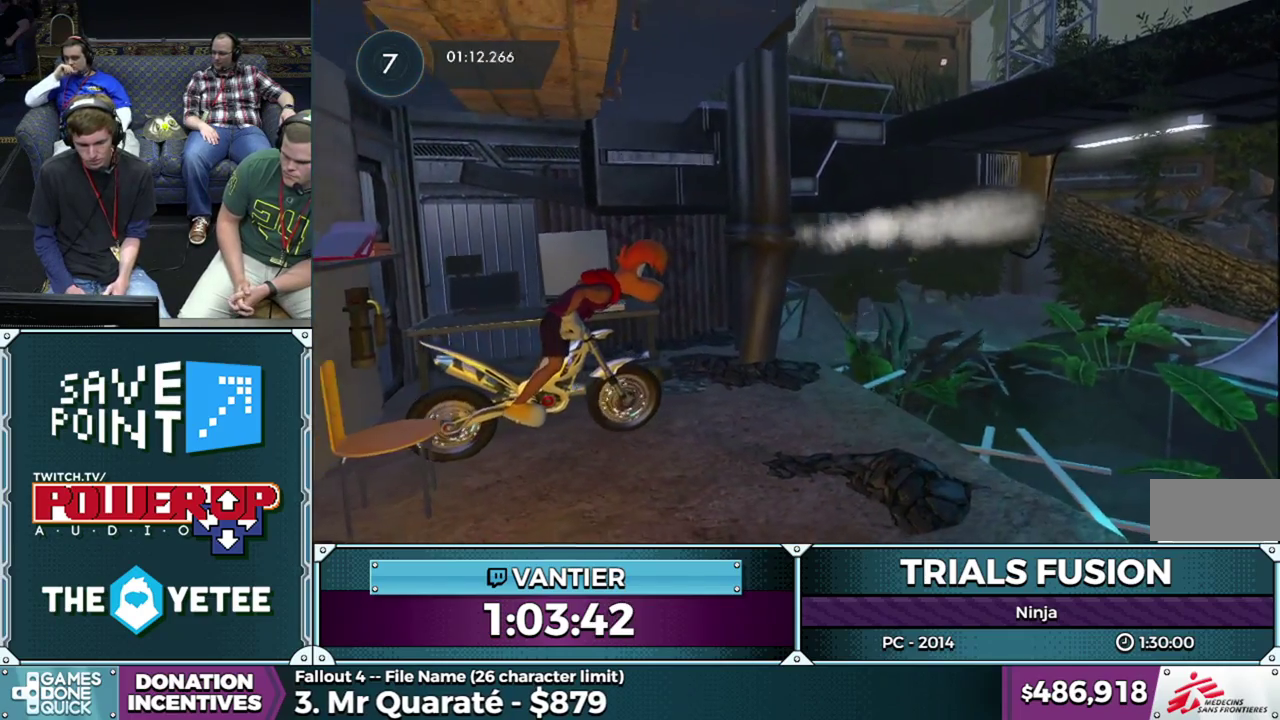
{"buttons": ["R2"], "left_stick": "right", "events": [[333, "R2", "down"], [350, "left_stick", "right"]]}
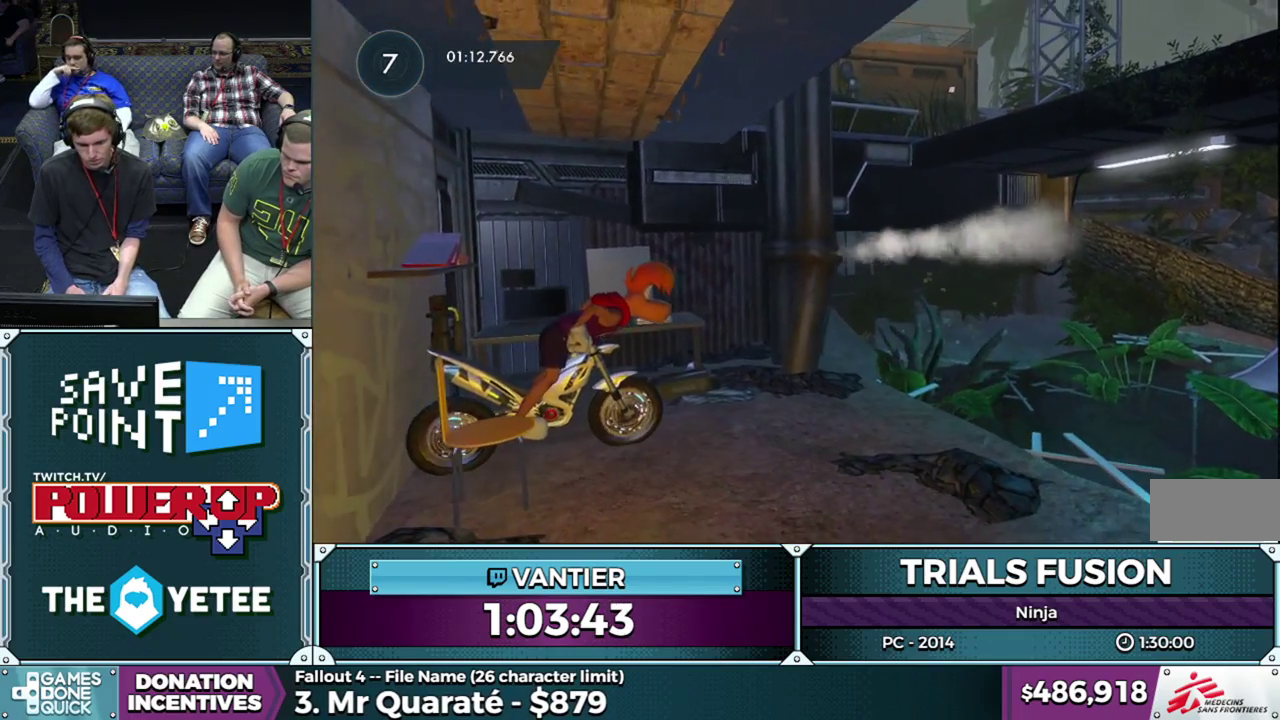
{"buttons": ["R2"], "left_stick": "right", "events": []}
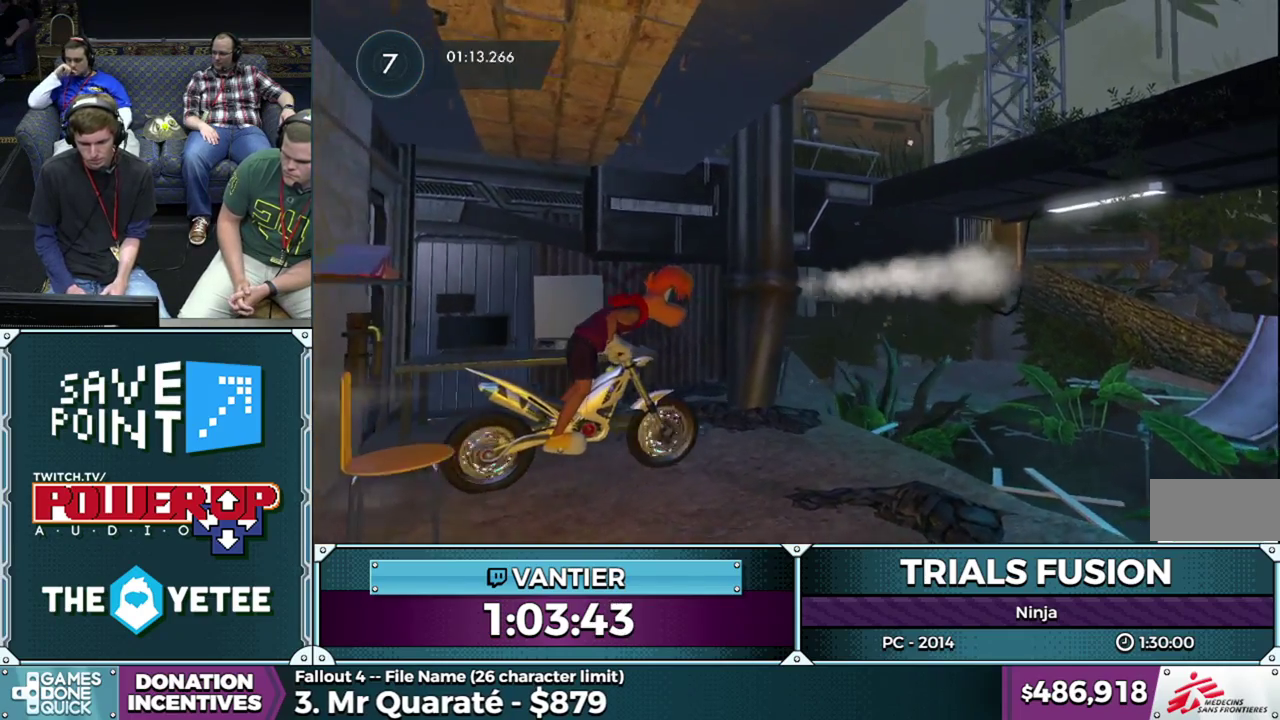
{"buttons": ["R2"], "left_stick": "right", "events": [[83, "left_stick", "down-left"], [367, "left_stick", "right"]]}
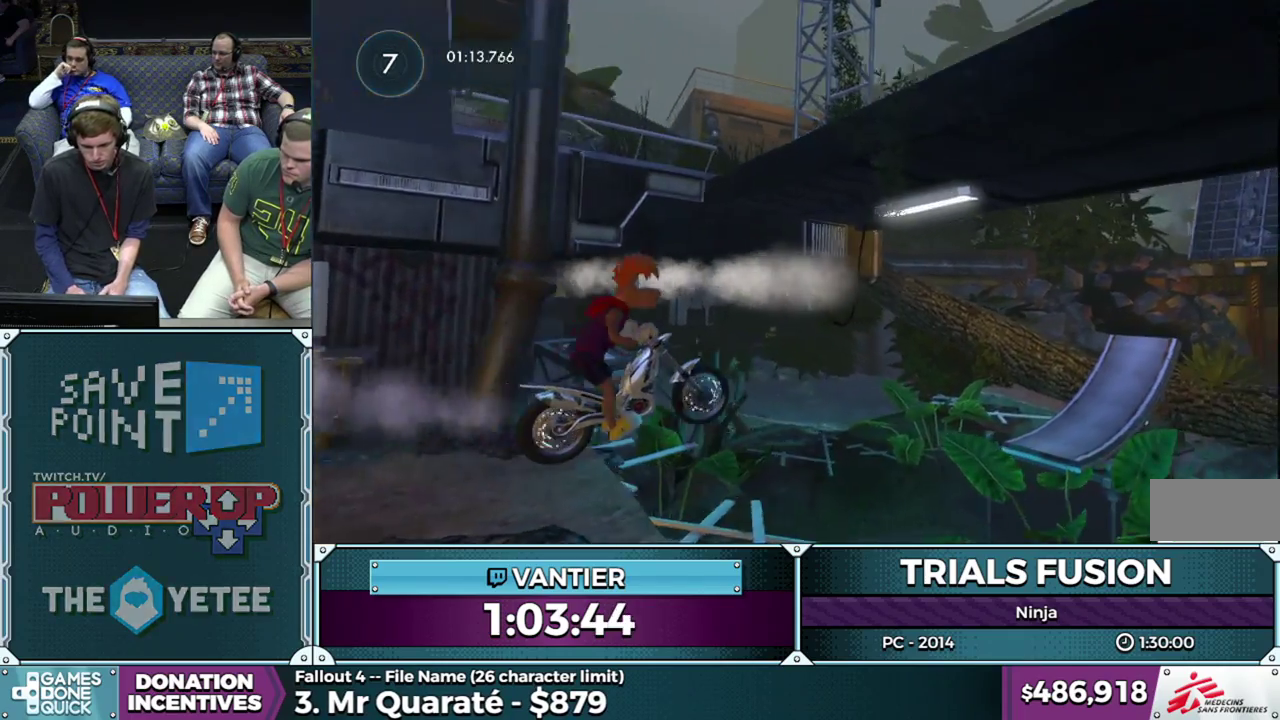
{"buttons": [], "left_stick": "right", "events": [[67, "left_stick", "down-left"], [217, "R2", "up"], [383, "left_stick", "center"], [433, "left_stick", "right"]]}
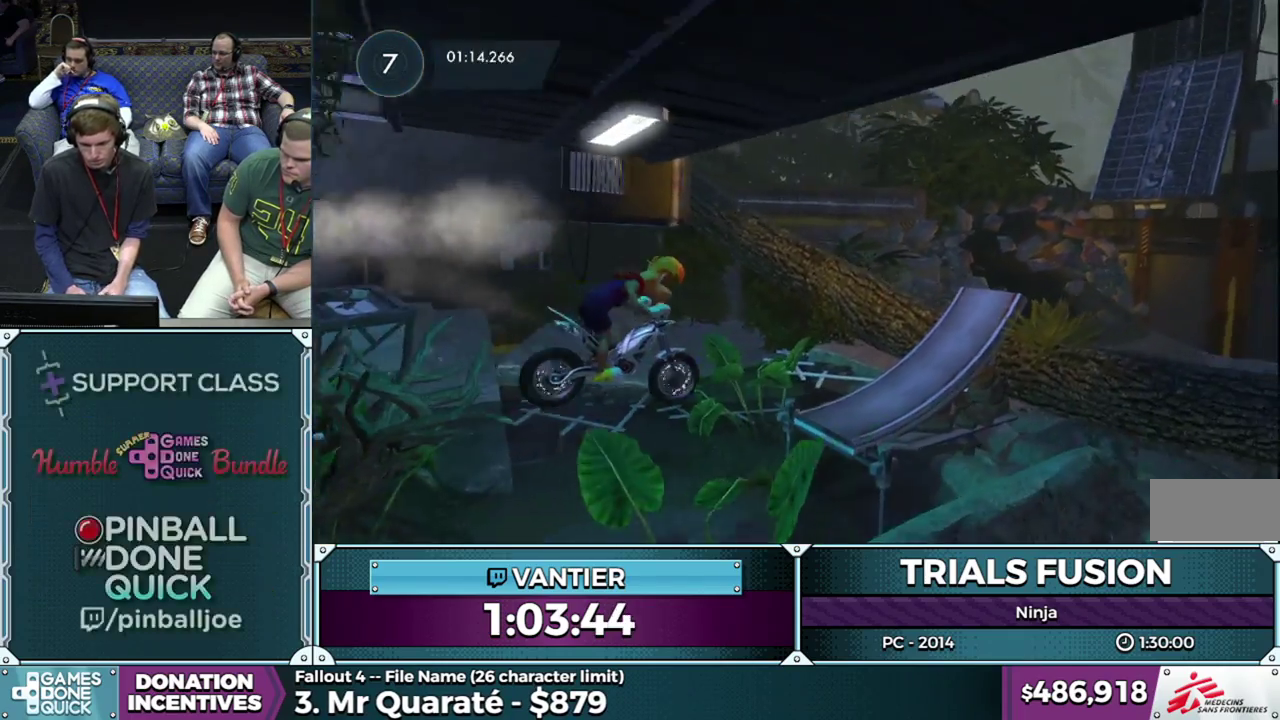
{"buttons": [], "left_stick": "down-left", "events": [[200, "left_stick", "left"], [250, "left_stick", "down-left"]]}
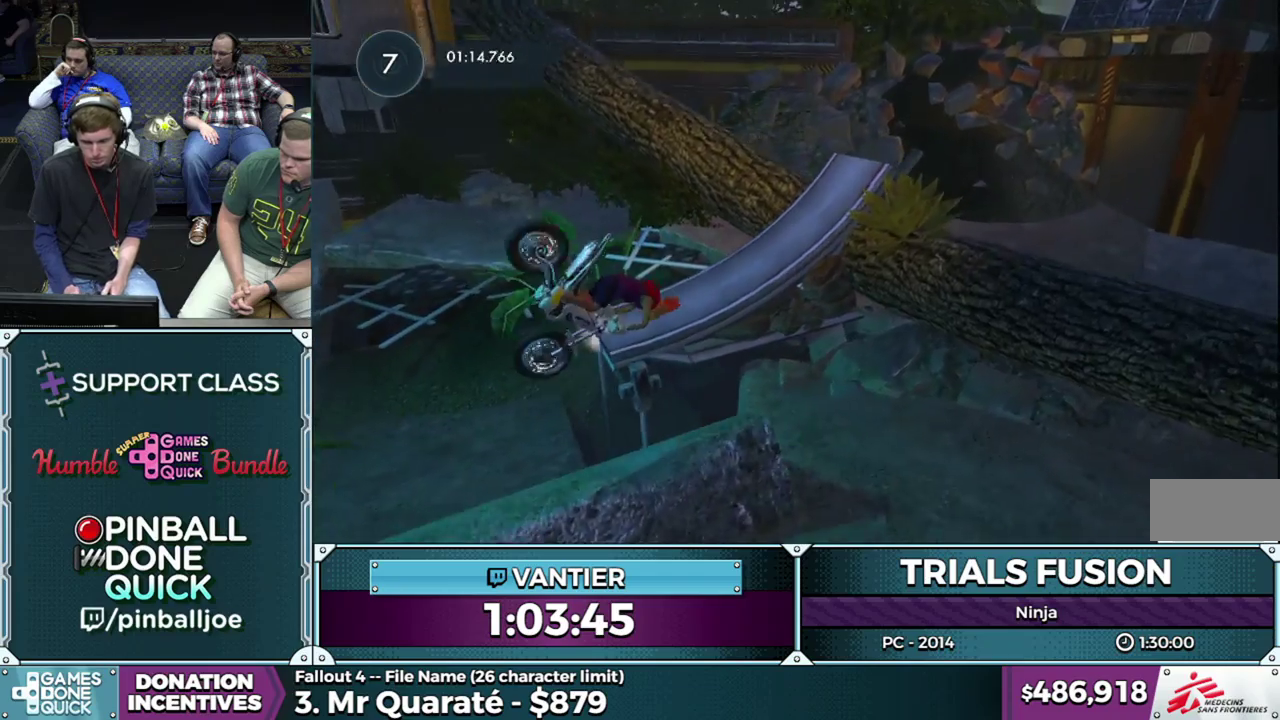
{"buttons": ["R2"], "left_stick": "left", "events": [[33, "left_stick", "center"], [183, "left_stick", "left"], [267, "left_stick", "center"], [417, "R2", "down"], [500, "left_stick", "left"]]}
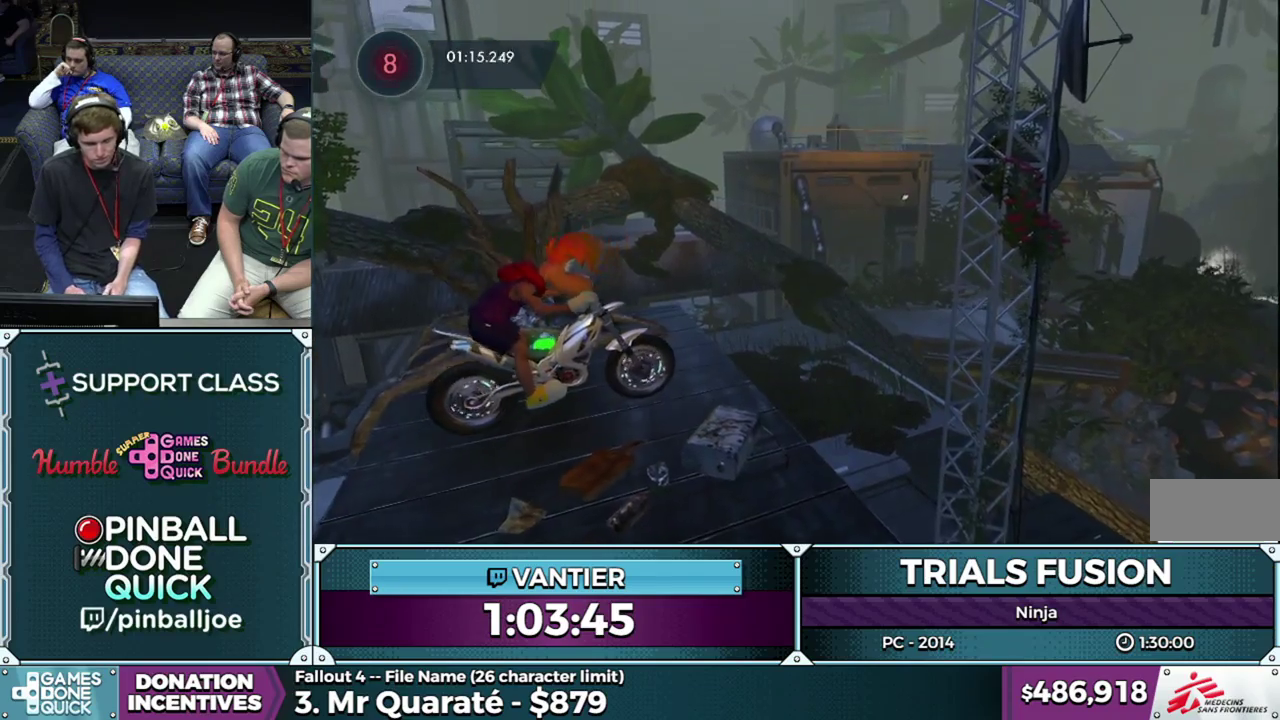
{"buttons": [], "left_stick": "down-left", "events": [[133, "left_stick", "down-left"], [167, "R2", "up"]]}
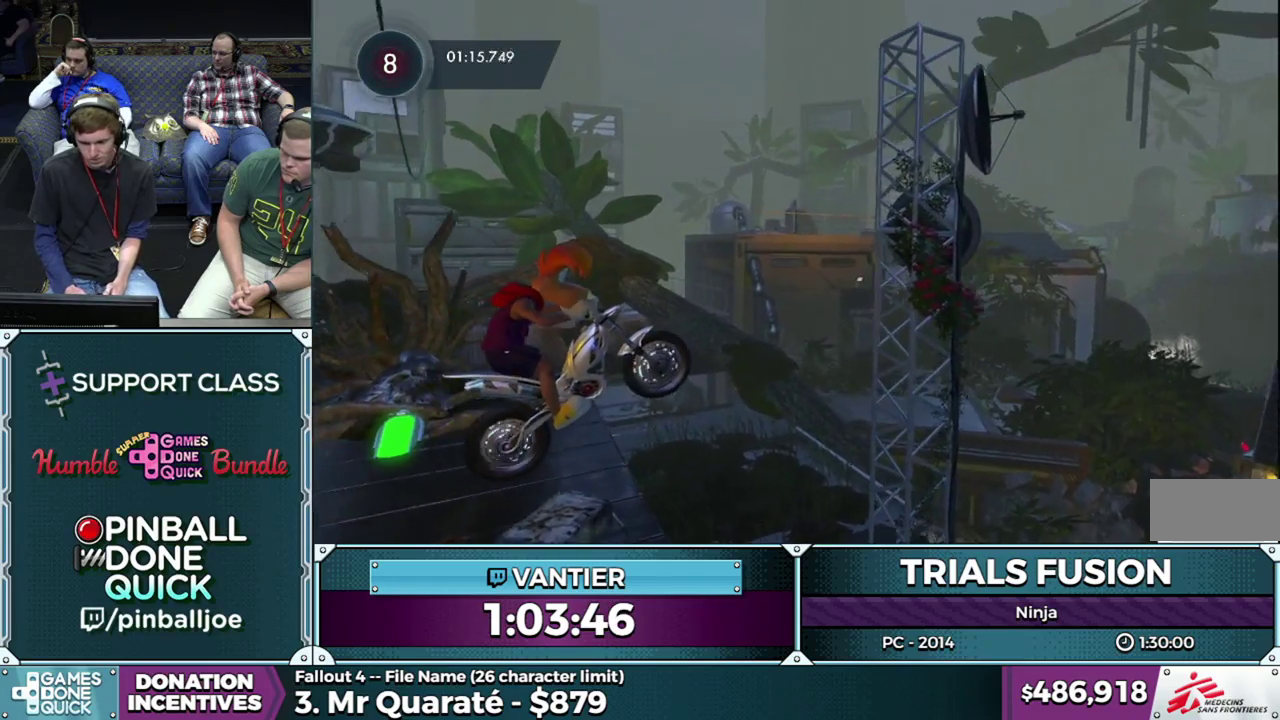
{"buttons": [], "left_stick": "center", "events": [[167, "left_stick", "center"]]}
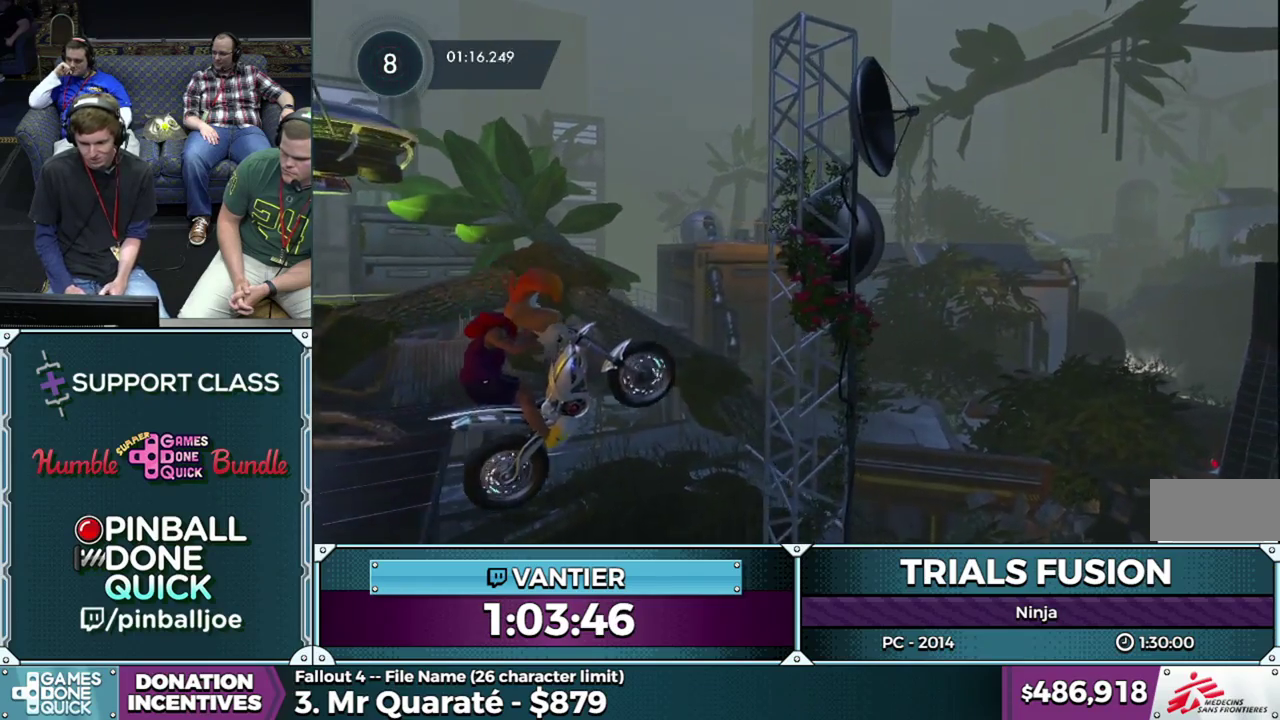
{"buttons": [], "left_stick": "left", "events": [[83, "left_stick", "left"], [200, "left_stick", "center"], [467, "left_stick", "left"]]}
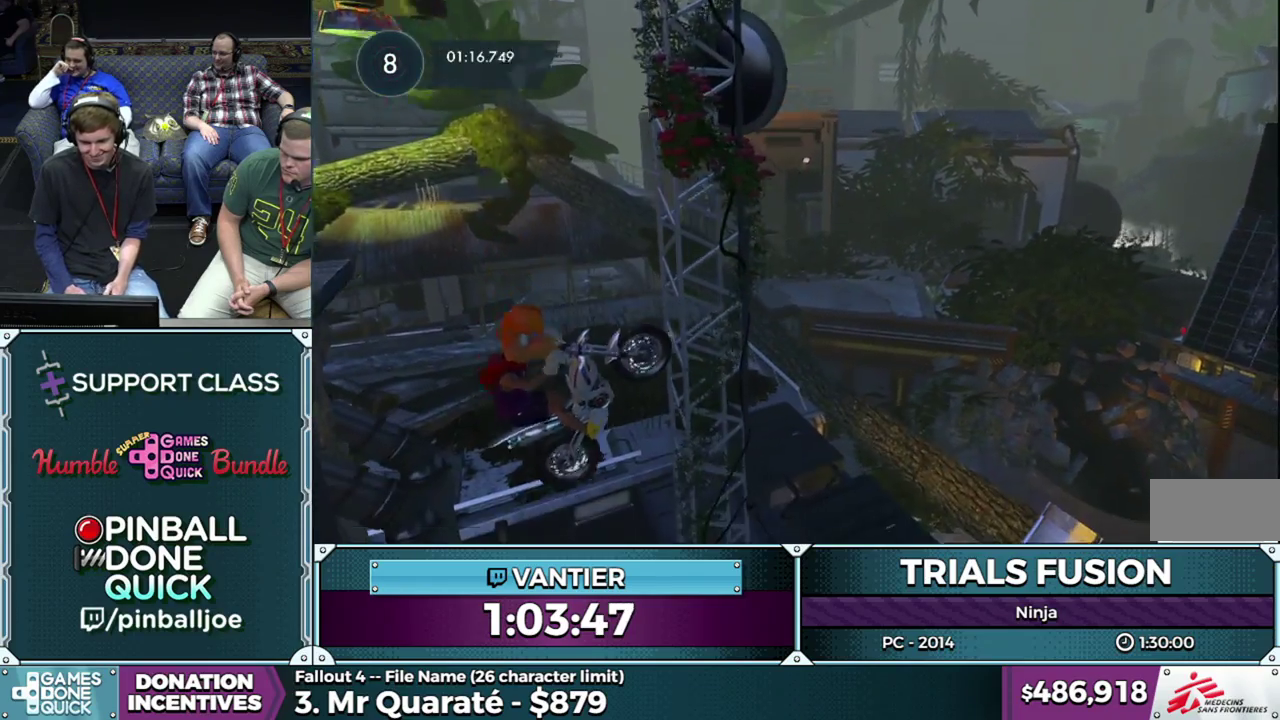
{"buttons": ["R2"], "left_stick": "down-left", "events": [[17, "R2", "down"], [133, "left_stick", "down-left"]]}
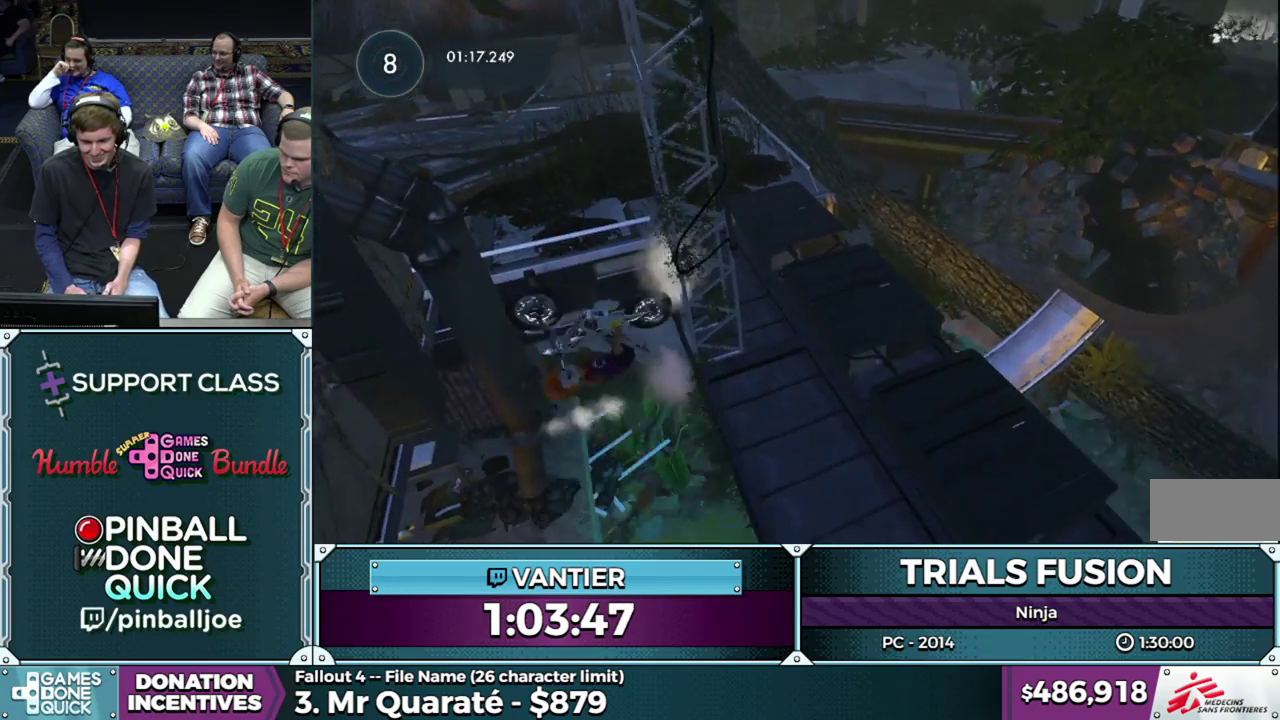
{"buttons": [], "left_stick": "left", "events": [[83, "R2", "up"], [100, "left_stick", "center"], [250, "left_stick", "left"]]}
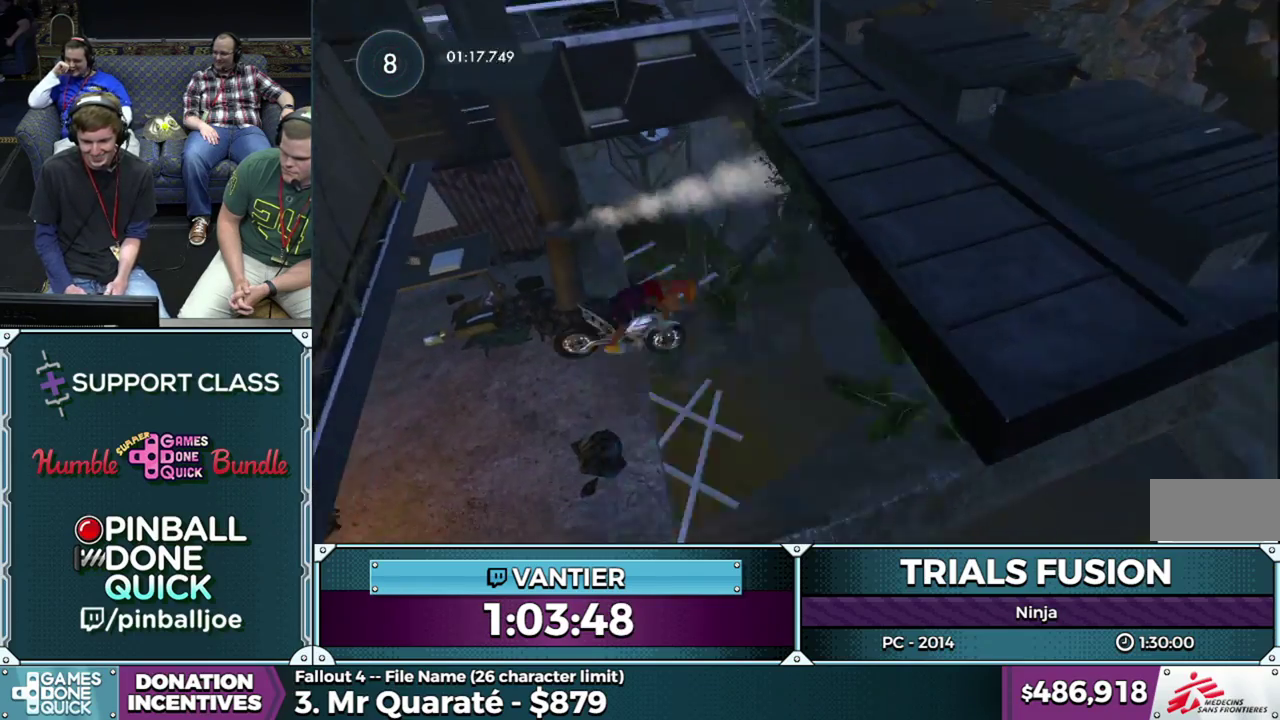
{"buttons": [], "left_stick": "down-left", "events": [[383, "left_stick", "down-left"]]}
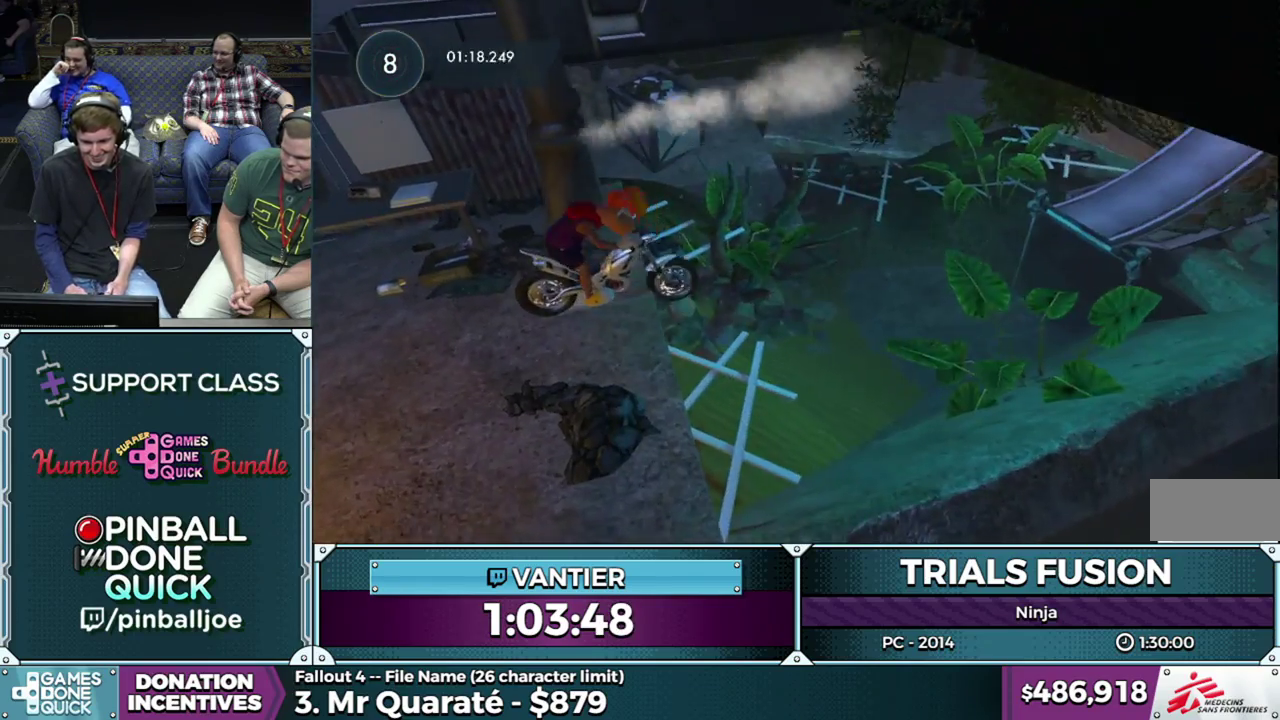
{"buttons": [], "left_stick": "down-left", "events": []}
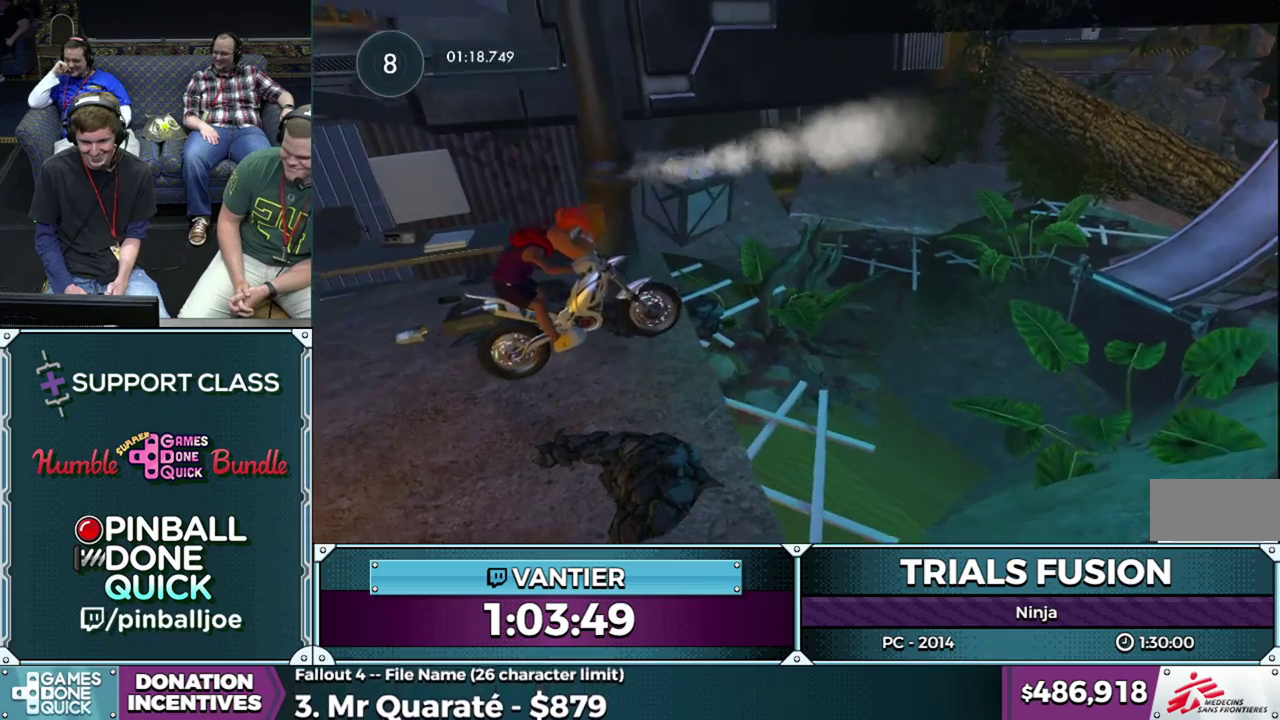
{"buttons": [], "left_stick": "right", "events": [[467, "left_stick", "right"]]}
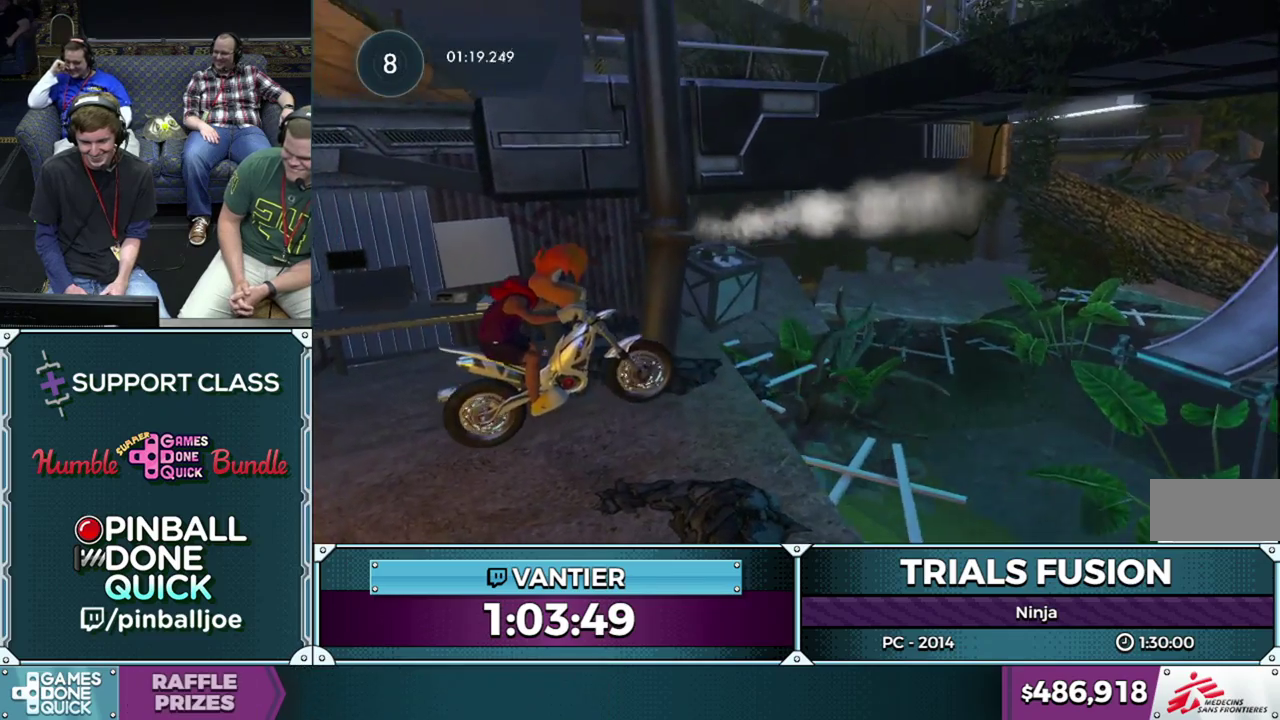
{"buttons": [], "left_stick": "right", "events": [[67, "left_stick", "center"], [383, "left_stick", "right"]]}
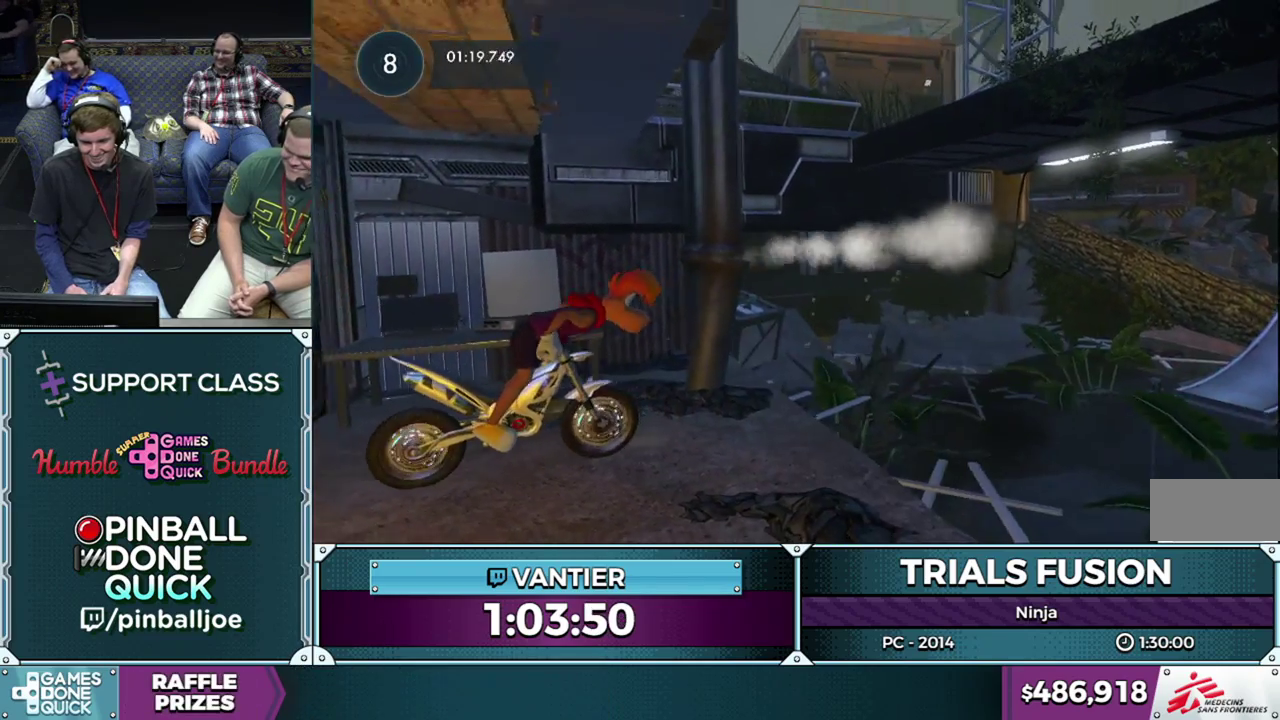
{"buttons": [], "left_stick": "center", "events": [[33, "left_stick", "center"]]}
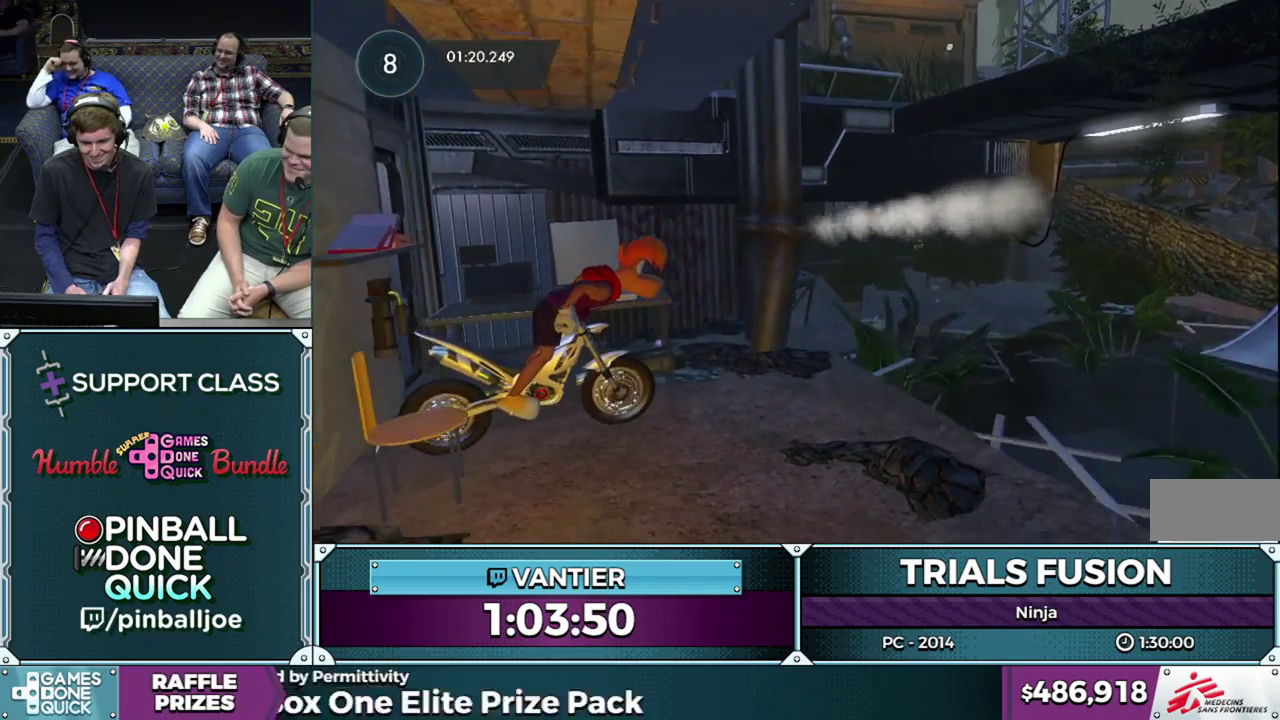
{"buttons": ["R2"], "left_stick": "right", "events": [[117, "R2", "down"], [133, "left_stick", "right"]]}
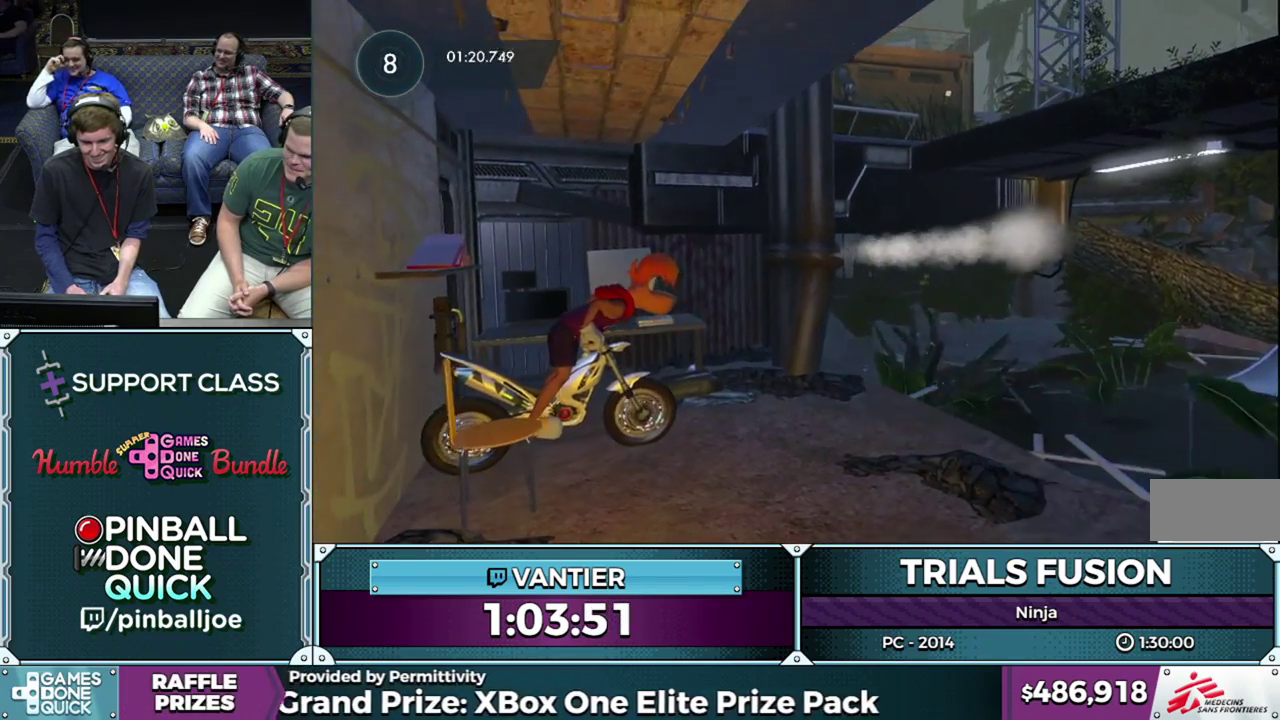
{"buttons": ["R2"], "left_stick": "down-left", "events": [[250, "left_stick", "left"], [317, "left_stick", "down-left"]]}
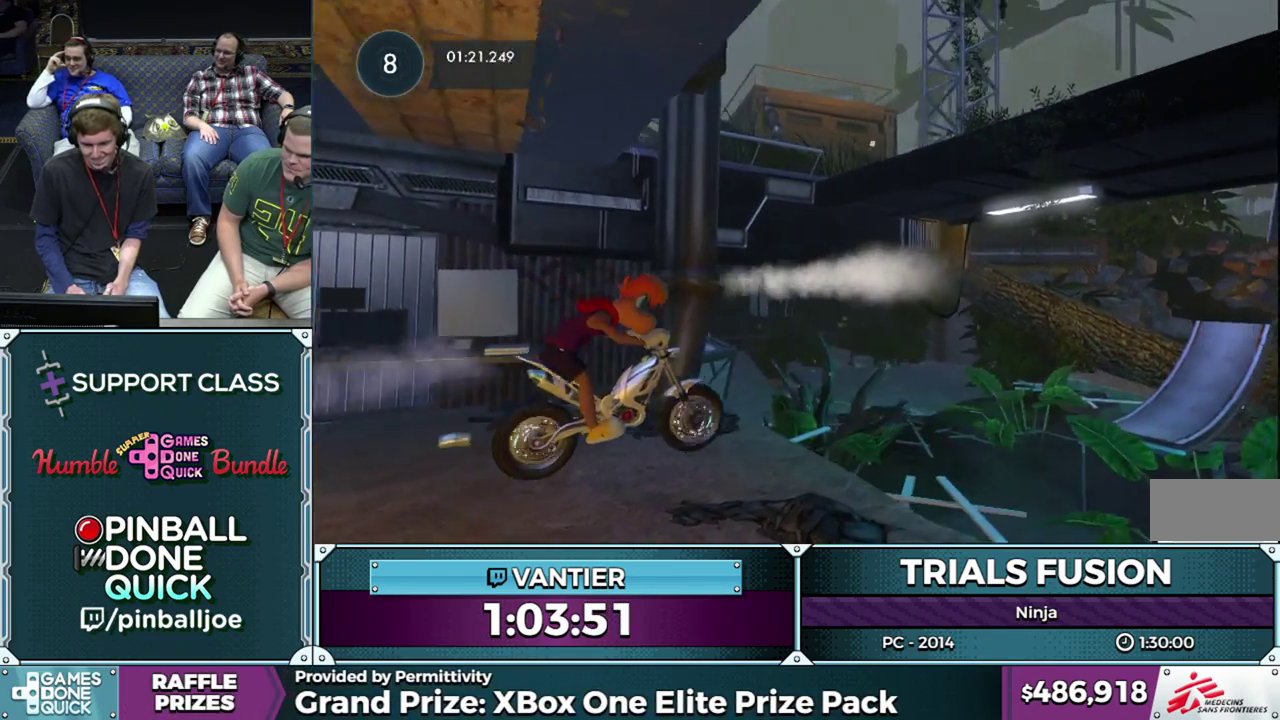
{"buttons": [], "left_stick": "down-left", "events": [[83, "left_stick", "right"], [317, "left_stick", "down-left"], [450, "R2", "up"]]}
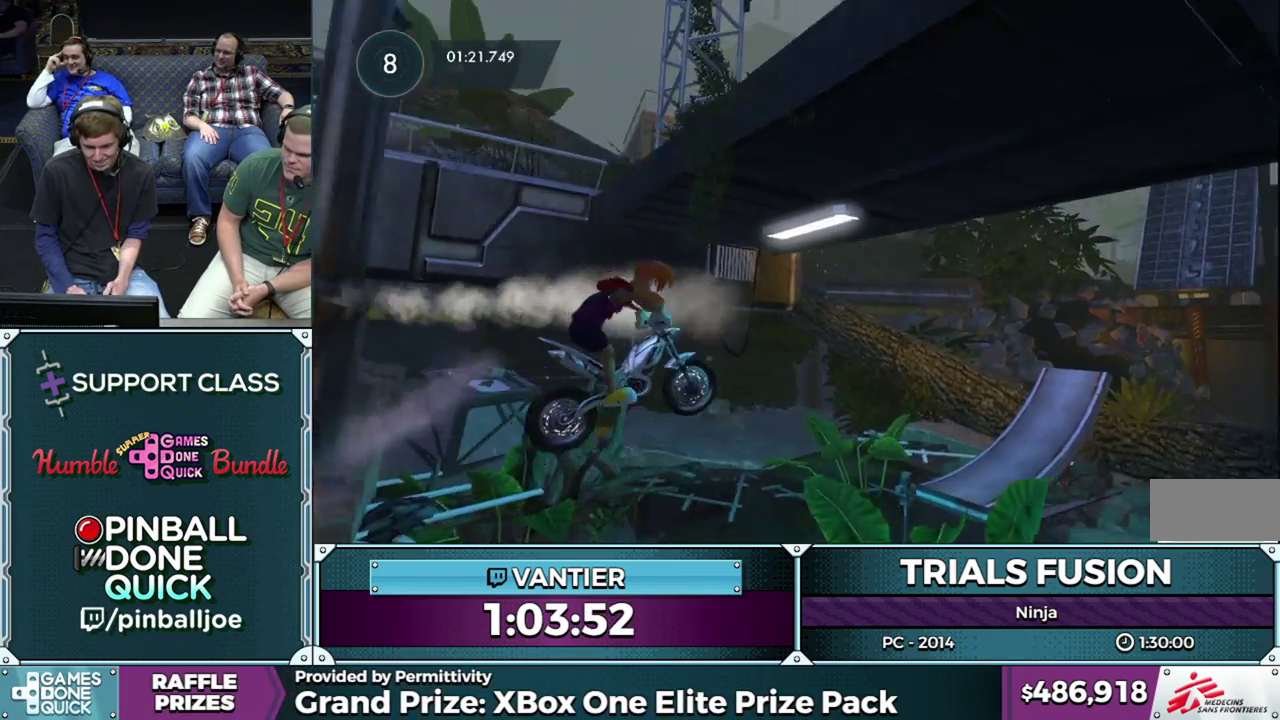
{"buttons": [], "left_stick": "down-left", "events": [[67, "left_stick", "center"], [117, "left_stick", "right"], [400, "left_stick", "down-left"]]}
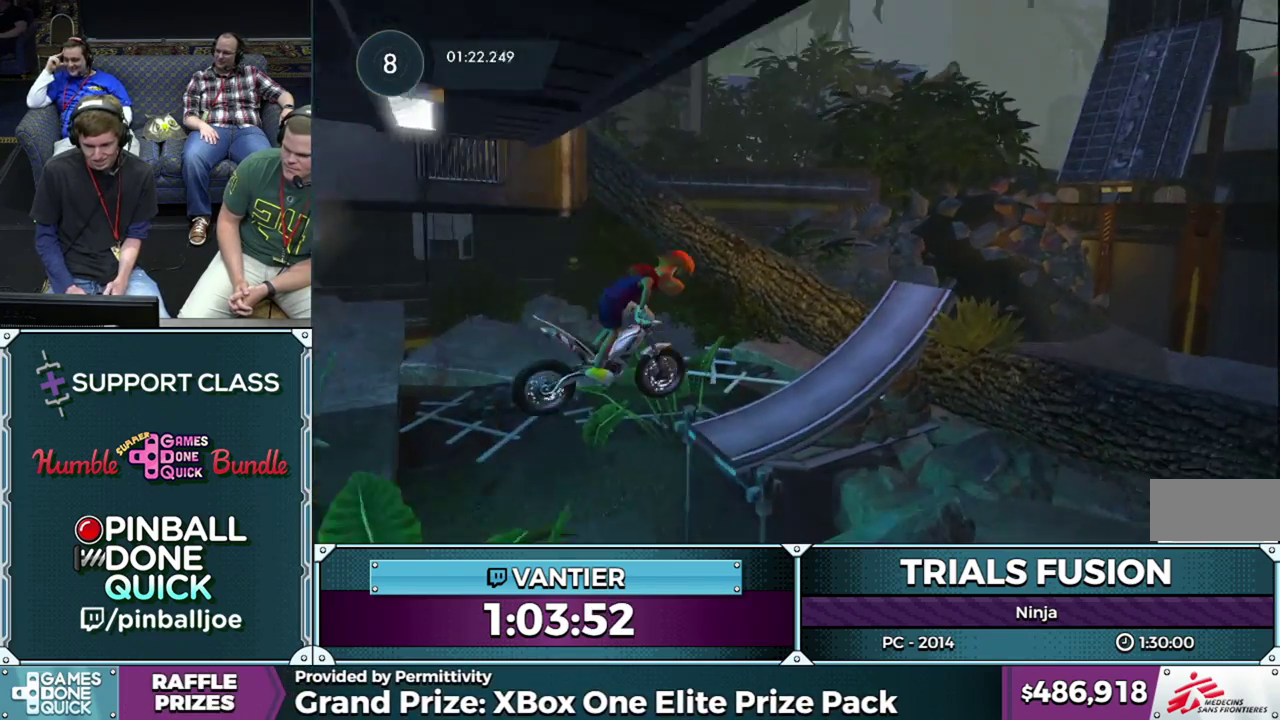
{"buttons": ["R2"], "left_stick": "center", "events": [[83, "R2", "down"], [383, "left_stick", "right"], [467, "left_stick", "center"]]}
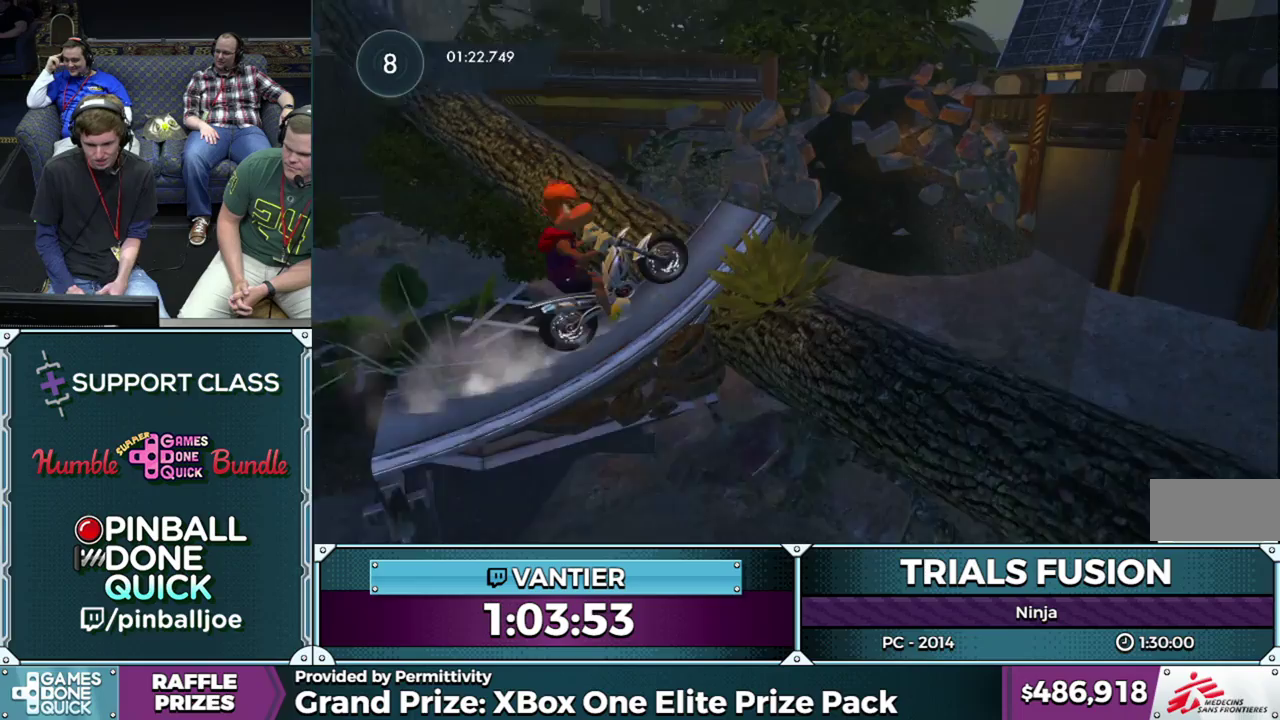
{"buttons": ["R2"], "left_stick": "down-left", "events": [[83, "left_stick", "right"], [333, "left_stick", "left"], [383, "left_stick", "down-left"]]}
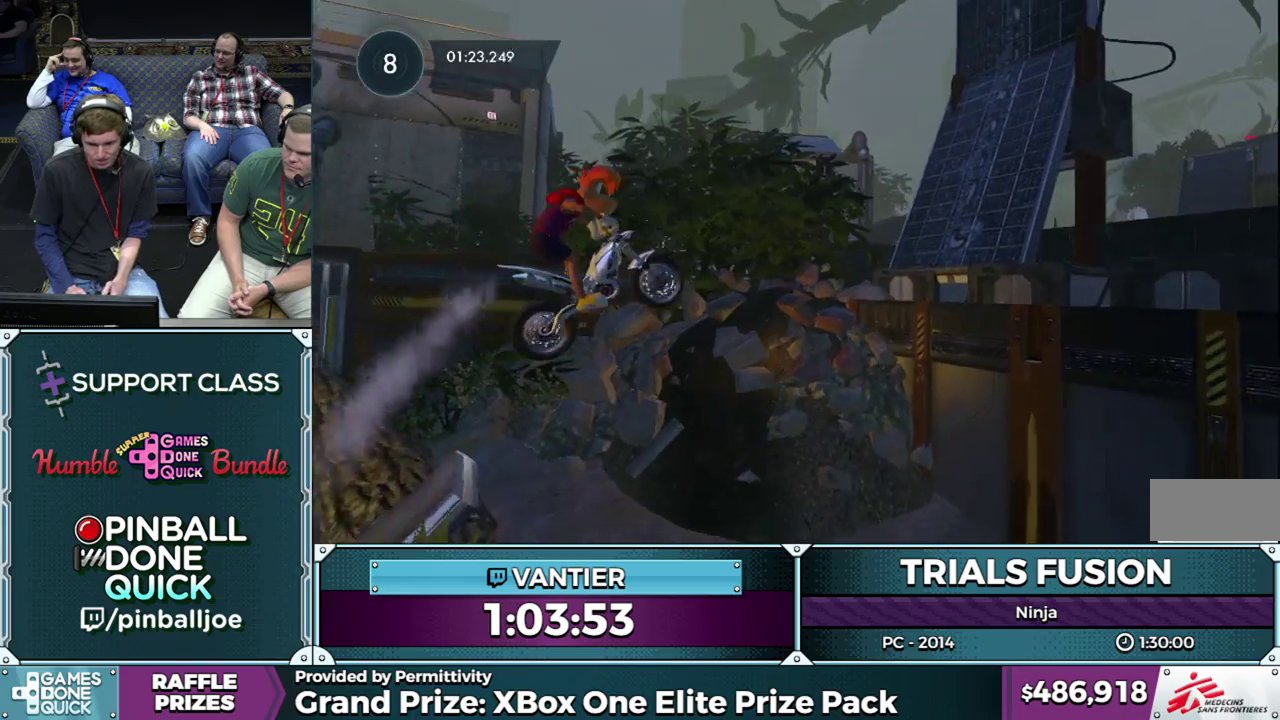
{"buttons": [], "left_stick": "center", "events": [[17, "R2", "up"], [450, "left_stick", "center"]]}
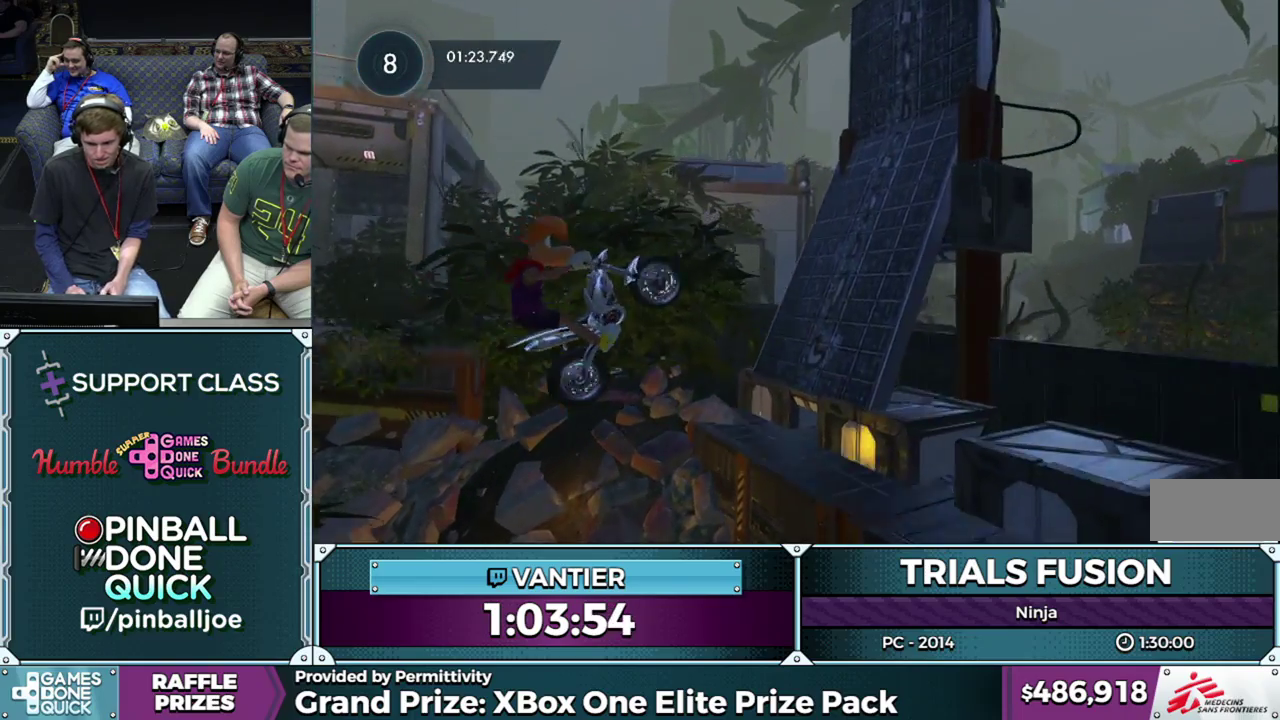
{"buttons": ["R2"], "left_stick": "right", "events": [[33, "left_stick", "right"], [317, "R2", "down"]]}